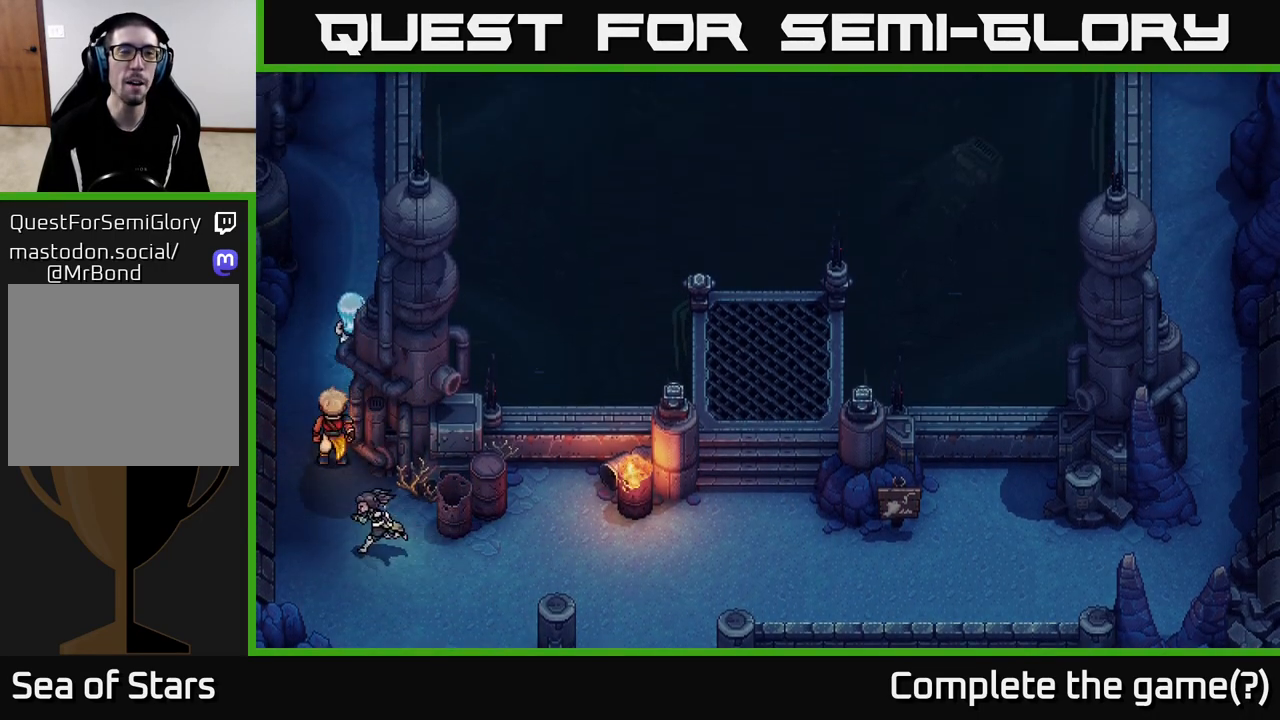
Gameplay with a controller (Xbox layout); each line is a JSON object with the inputs held at the frame after it. "events" lists button and stick changes between this image and that frame as [ms after this image, input, new state], when the widget could be followed in between.
{"buttons": [], "left_stick": "up", "right_stick": "center", "events": []}
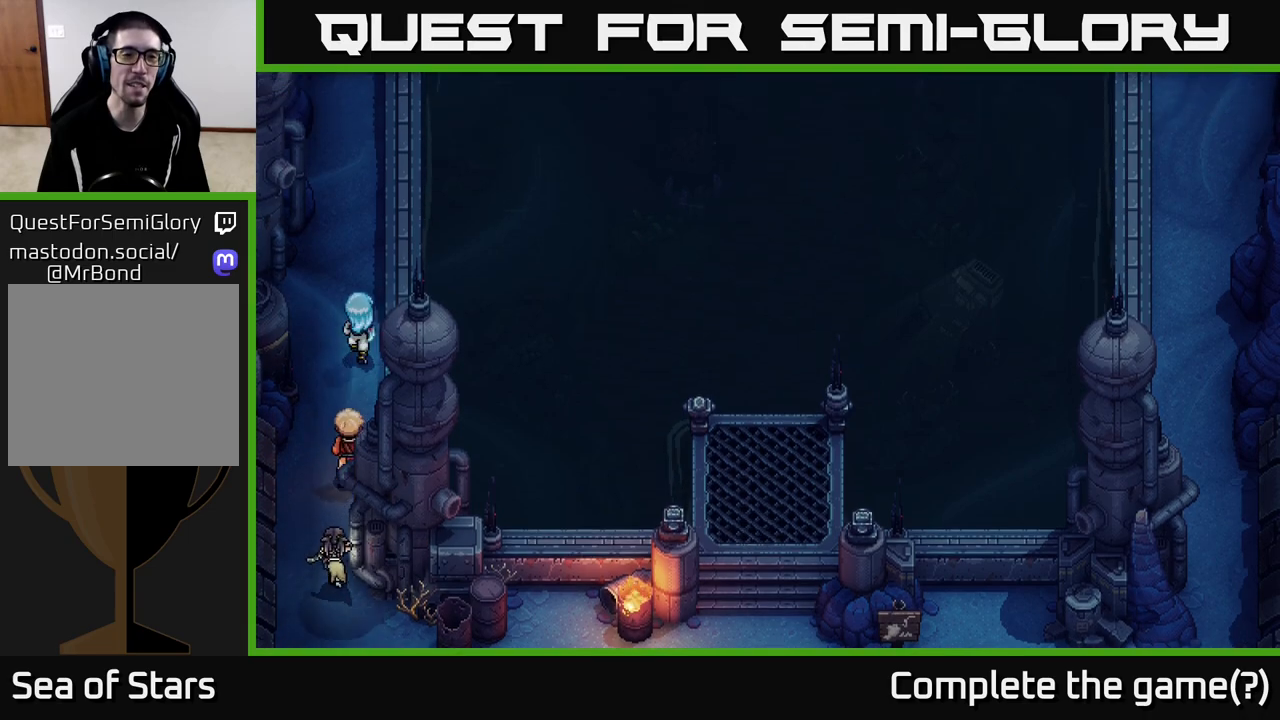
{"buttons": [], "left_stick": "up", "right_stick": "center", "events": []}
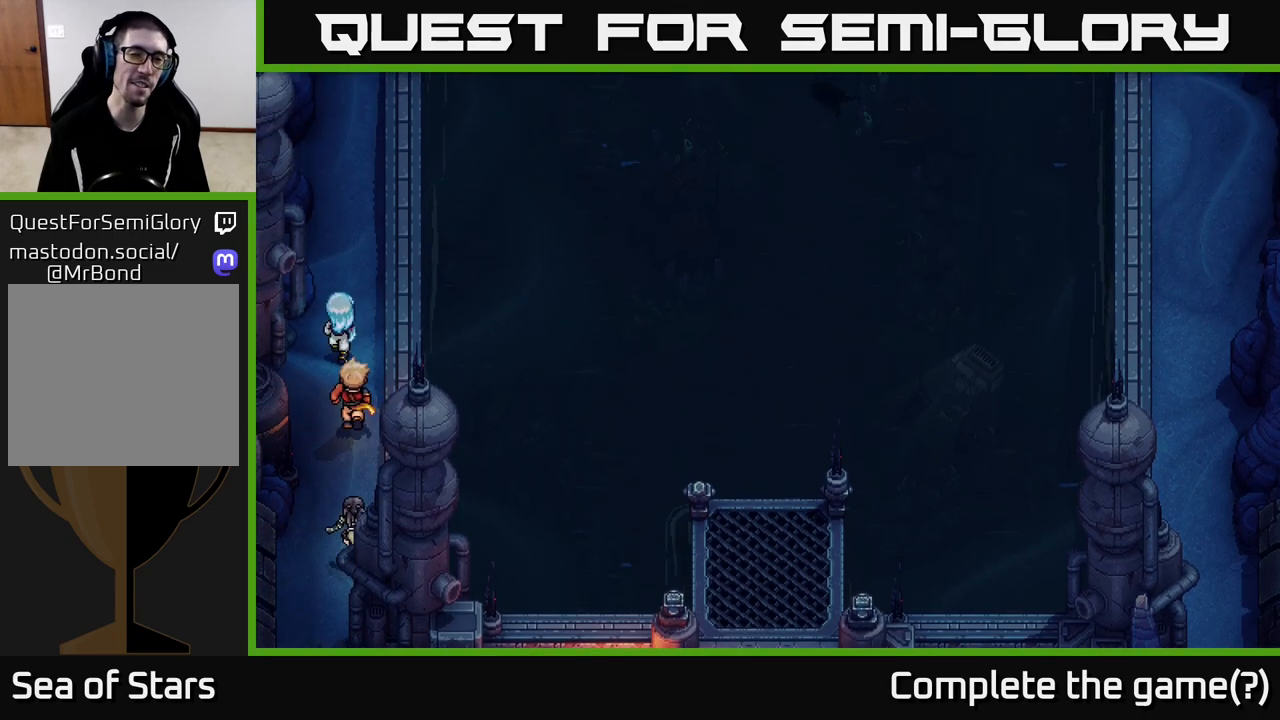
{"buttons": [], "left_stick": "up", "right_stick": "center", "events": []}
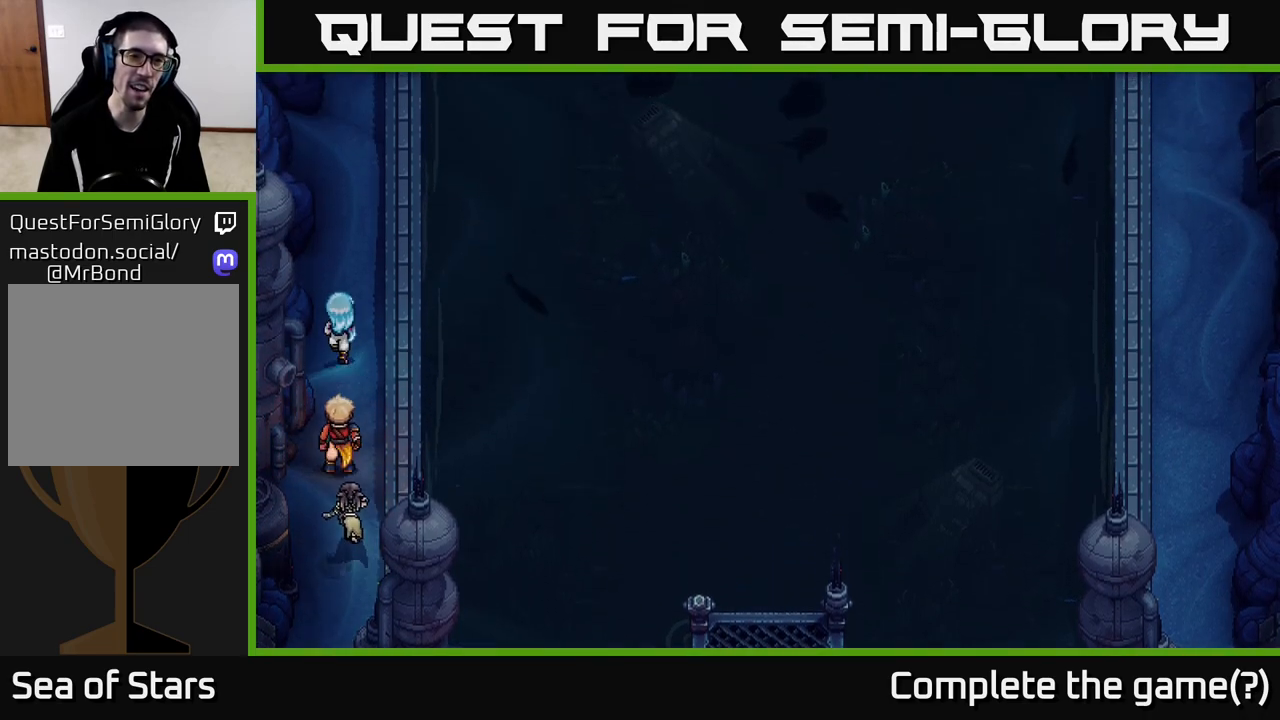
{"buttons": [], "left_stick": "up-right", "right_stick": "center", "events": [[500, "left_stick", "up-right"]]}
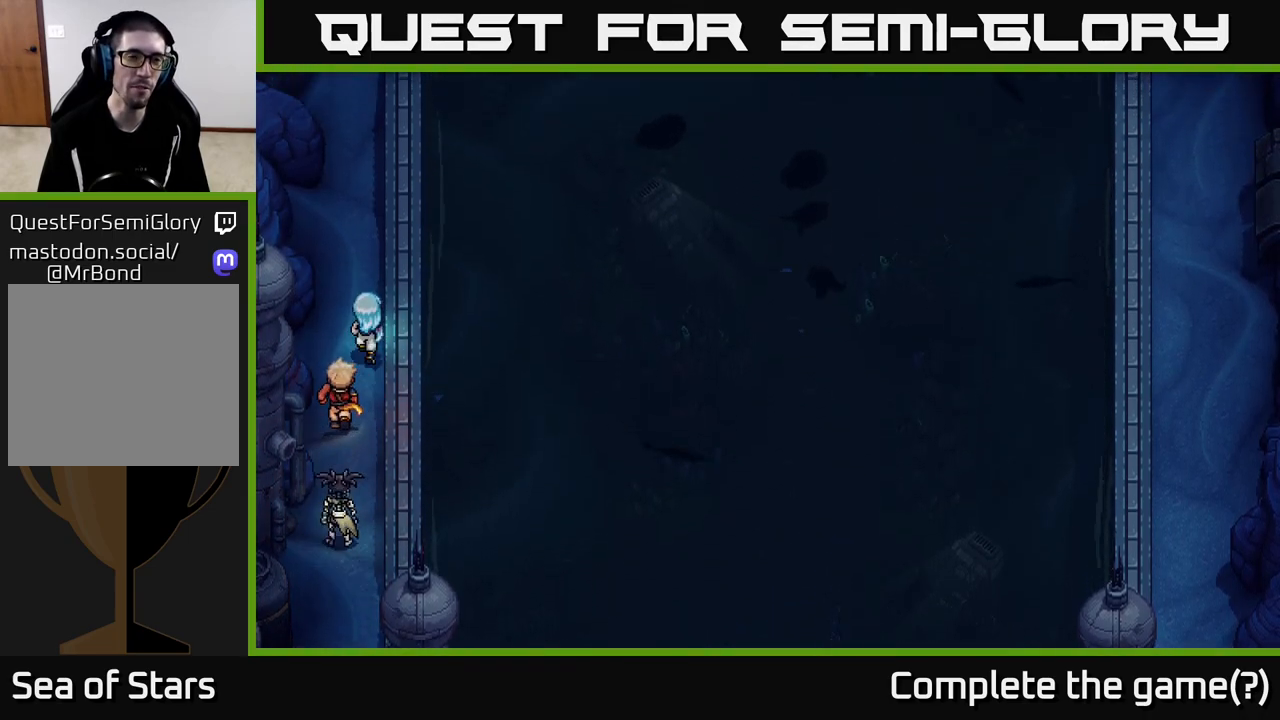
{"buttons": [], "left_stick": "up", "right_stick": "center", "events": [[150, "left_stick", "up"]]}
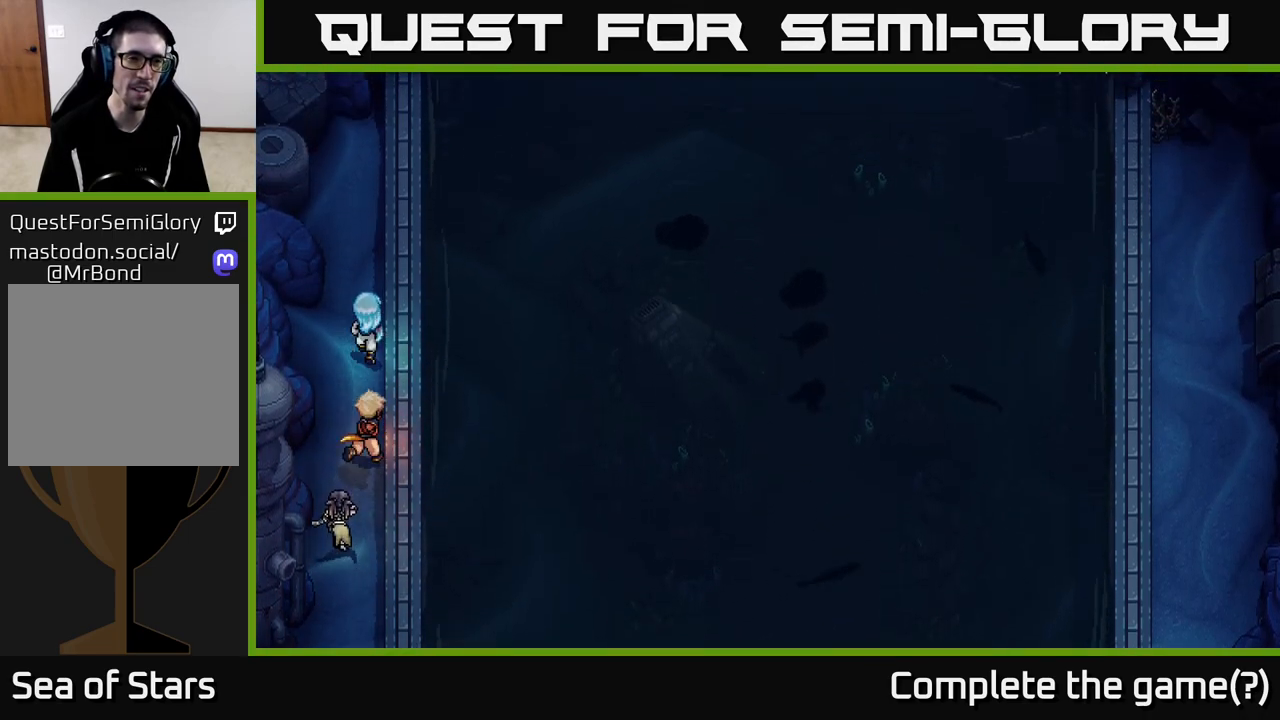
{"buttons": [], "left_stick": "up", "right_stick": "center", "events": []}
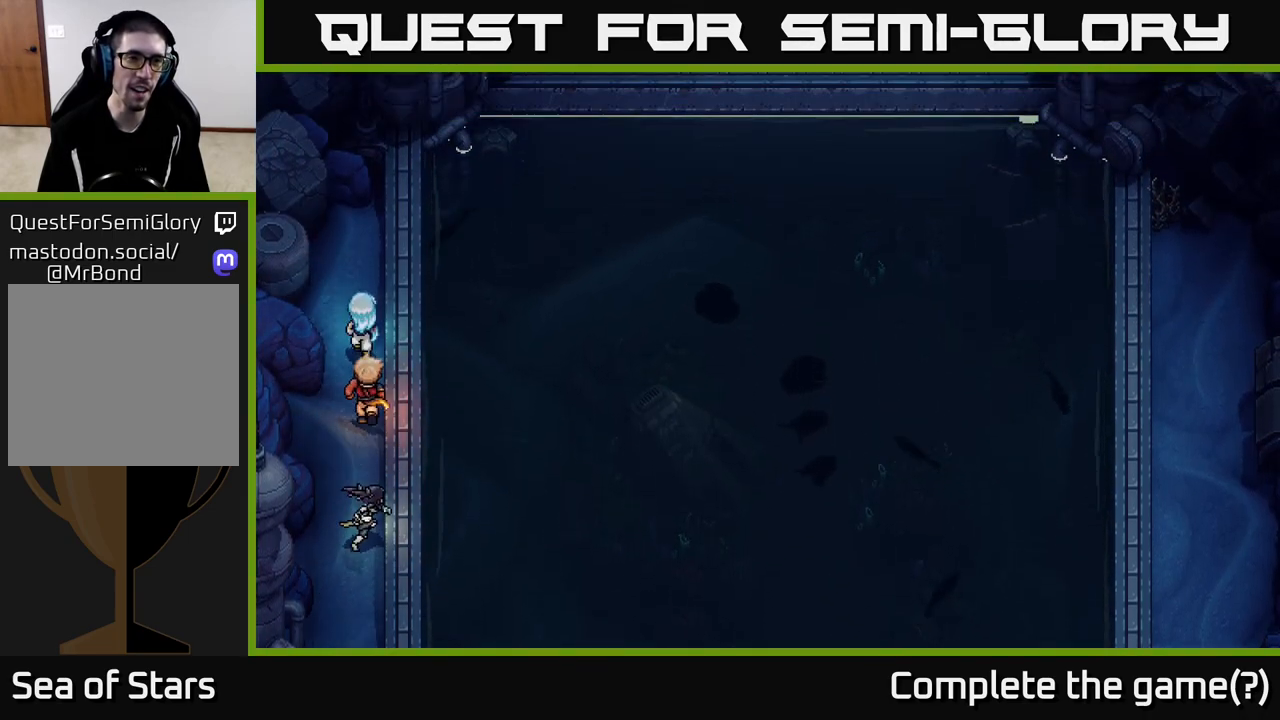
{"buttons": [], "left_stick": "up", "right_stick": "center", "events": []}
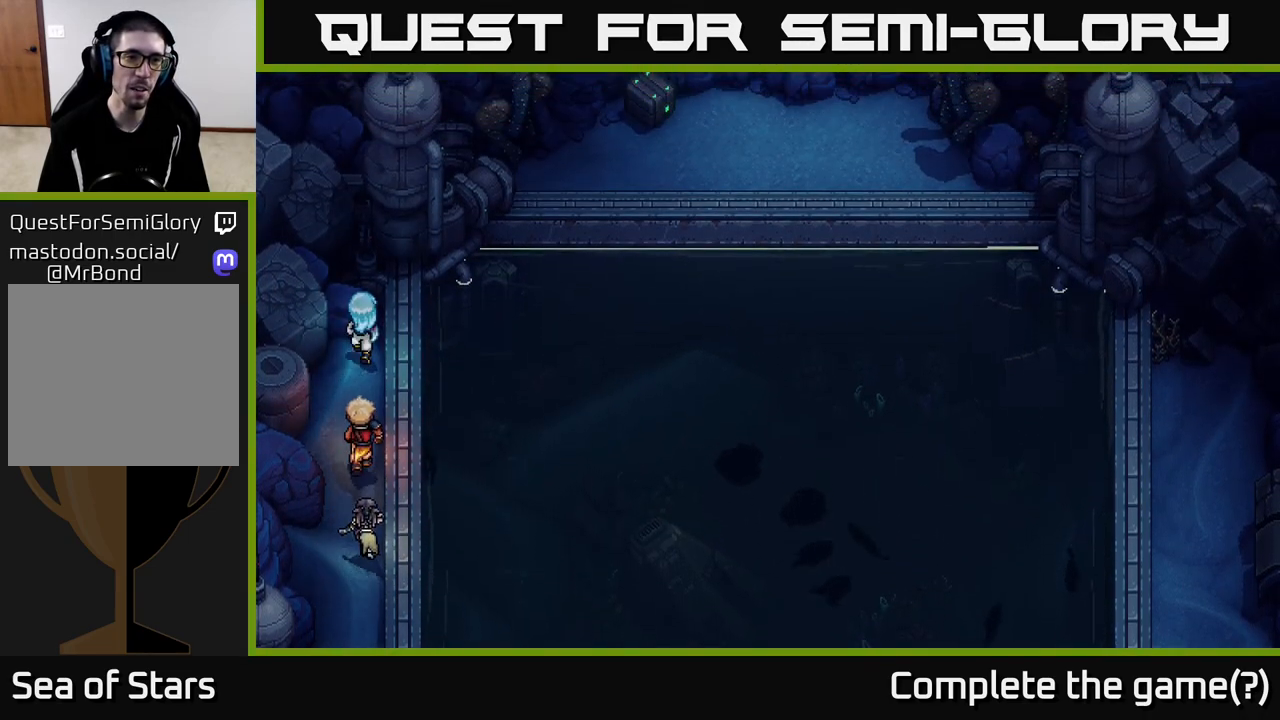
{"buttons": ["A"], "left_stick": "right", "right_stick": "center", "events": [[300, "left_stick", "right"], [350, "A", "down"]]}
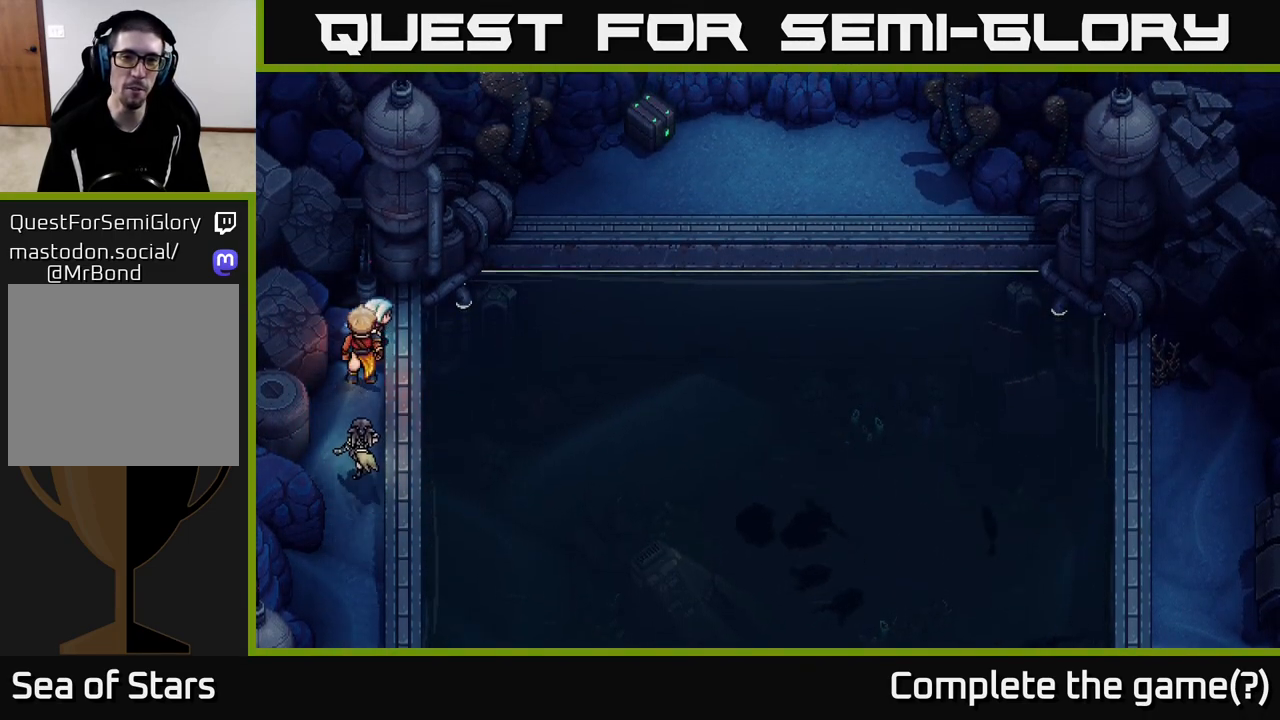
{"buttons": [], "left_stick": "down", "right_stick": "center", "events": [[50, "A", "up"], [200, "A", "down"], [283, "left_stick", "center"], [317, "A", "up"], [400, "left_stick", "down"]]}
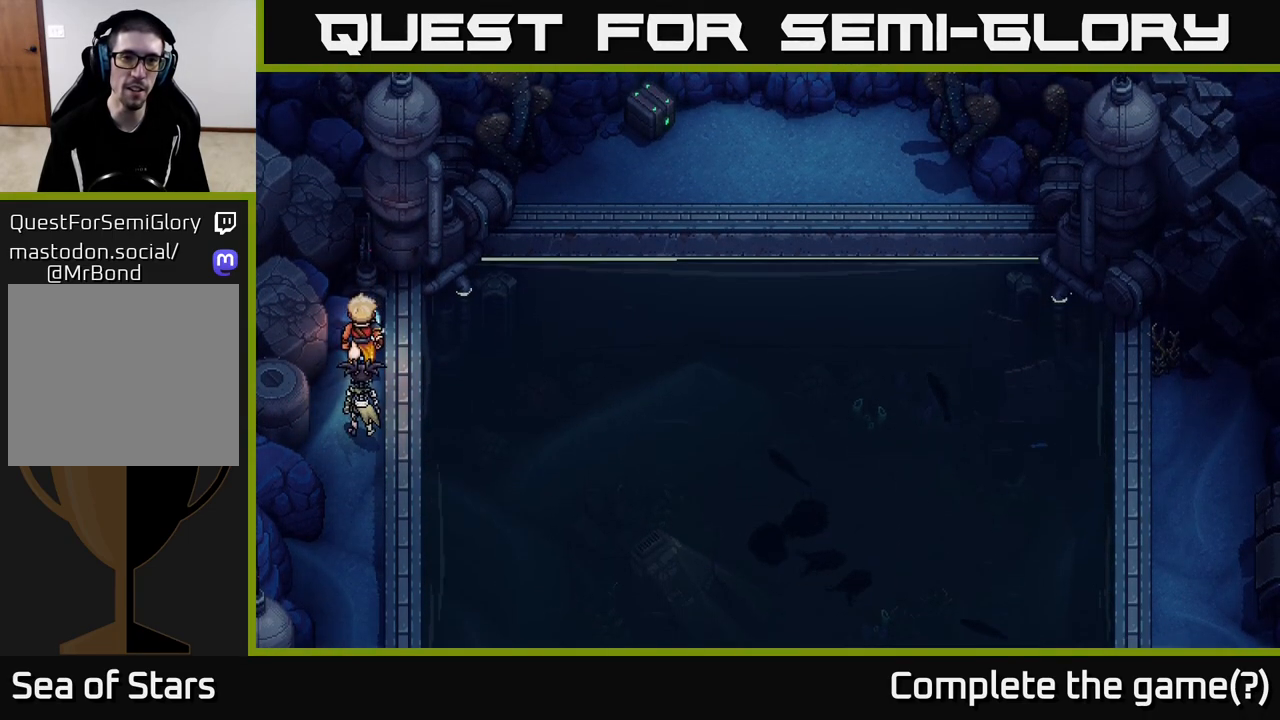
{"buttons": [], "left_stick": "down", "right_stick": "center", "events": [[317, "A", "down"], [350, "A", "up"]]}
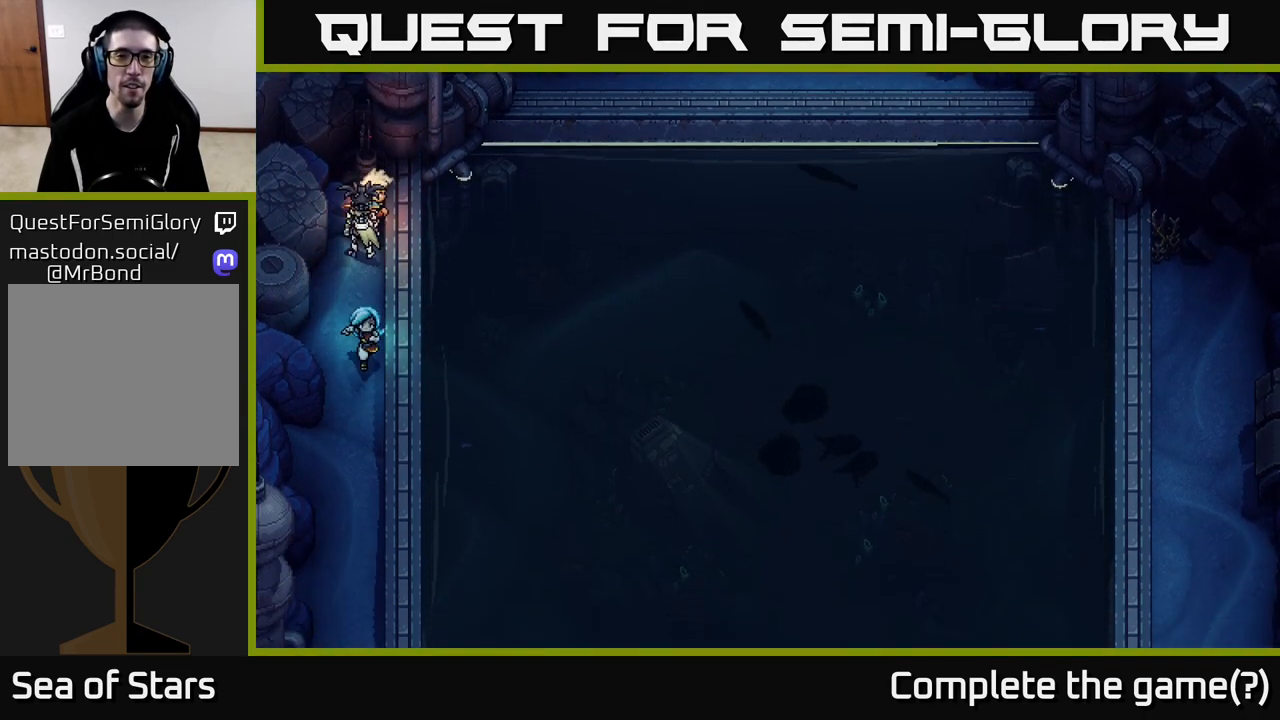
{"buttons": [], "left_stick": "down", "right_stick": "center", "events": []}
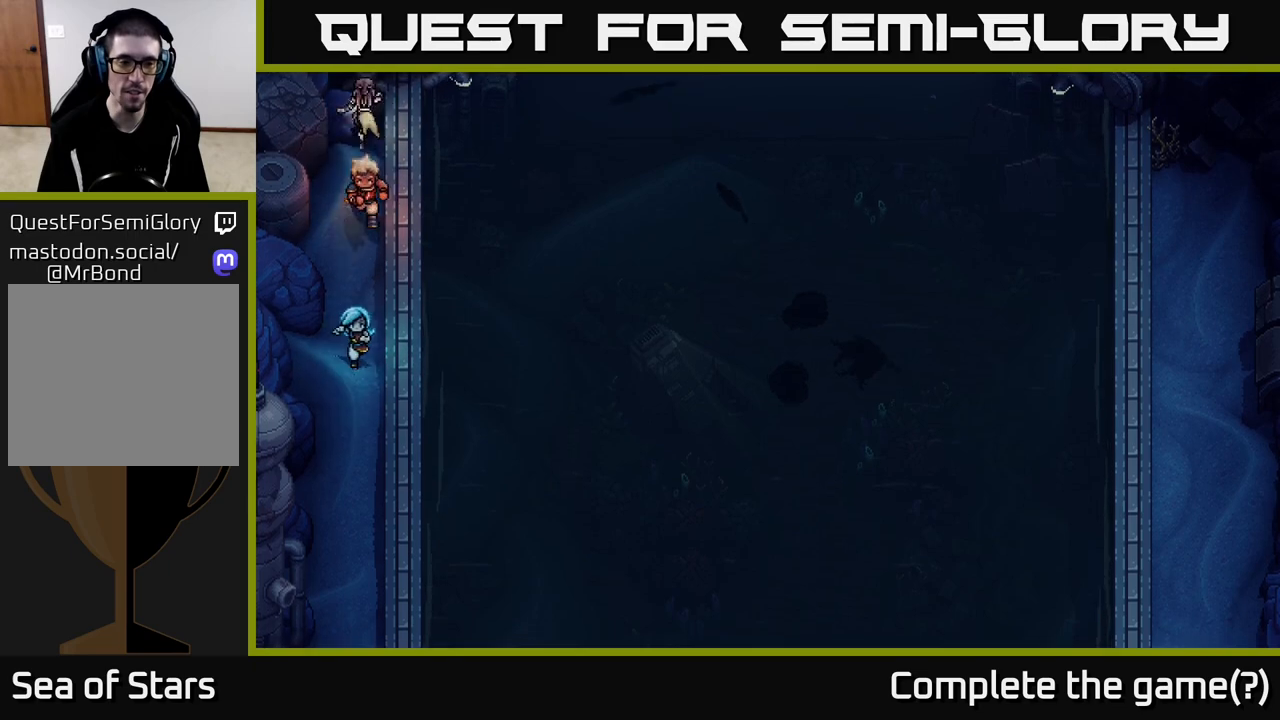
{"buttons": [], "left_stick": "down", "right_stick": "center", "events": []}
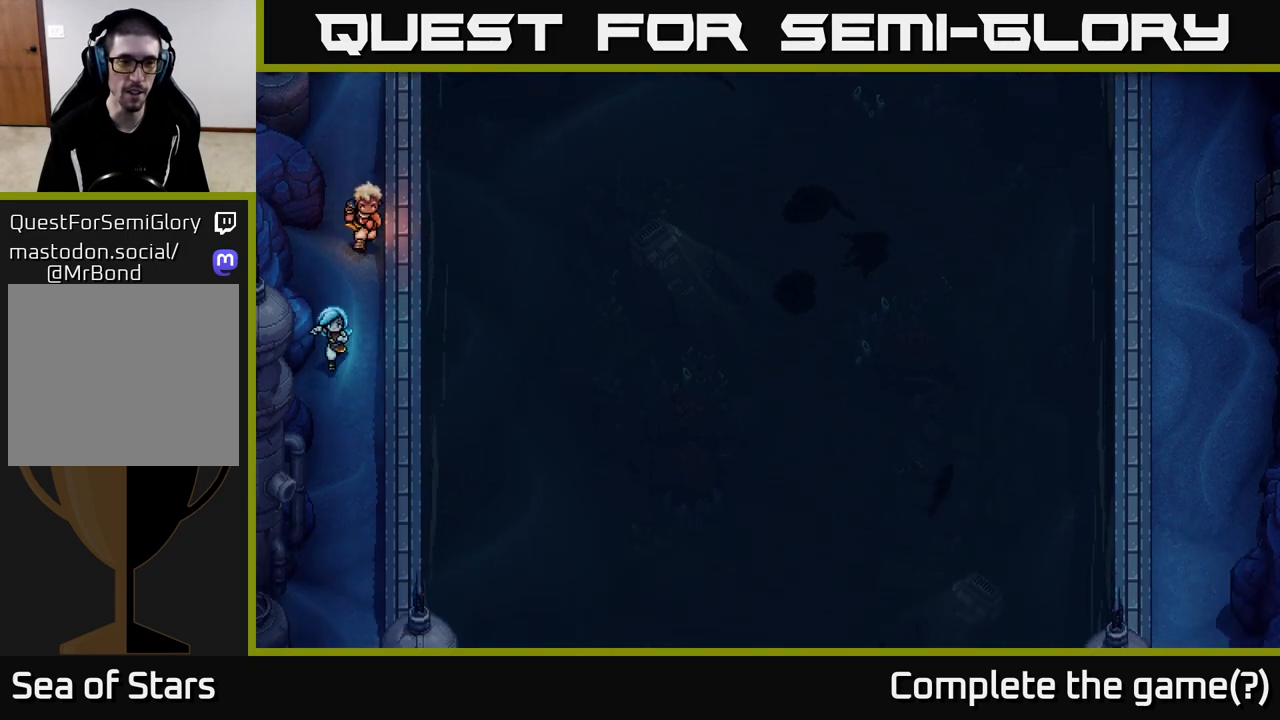
{"buttons": [], "left_stick": "down", "right_stick": "center", "events": [[183, "left_stick", "down-right"], [333, "left_stick", "down"]]}
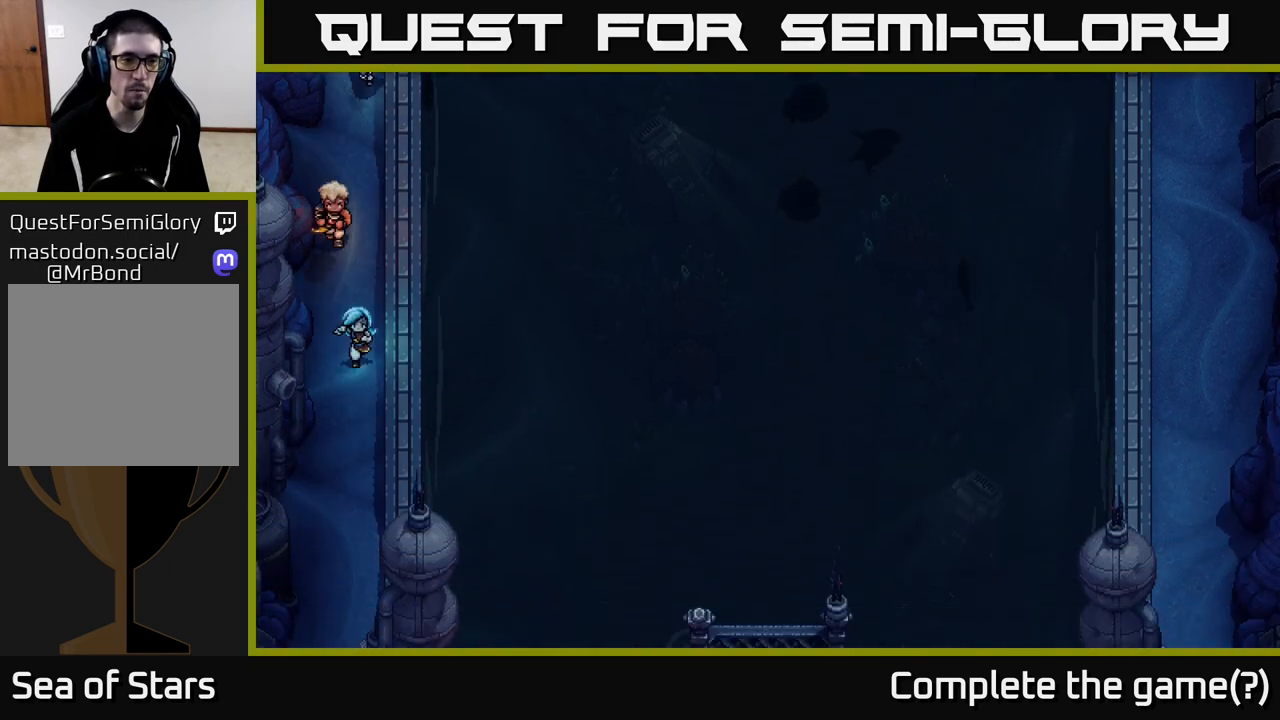
{"buttons": [], "left_stick": "down", "right_stick": "center", "events": []}
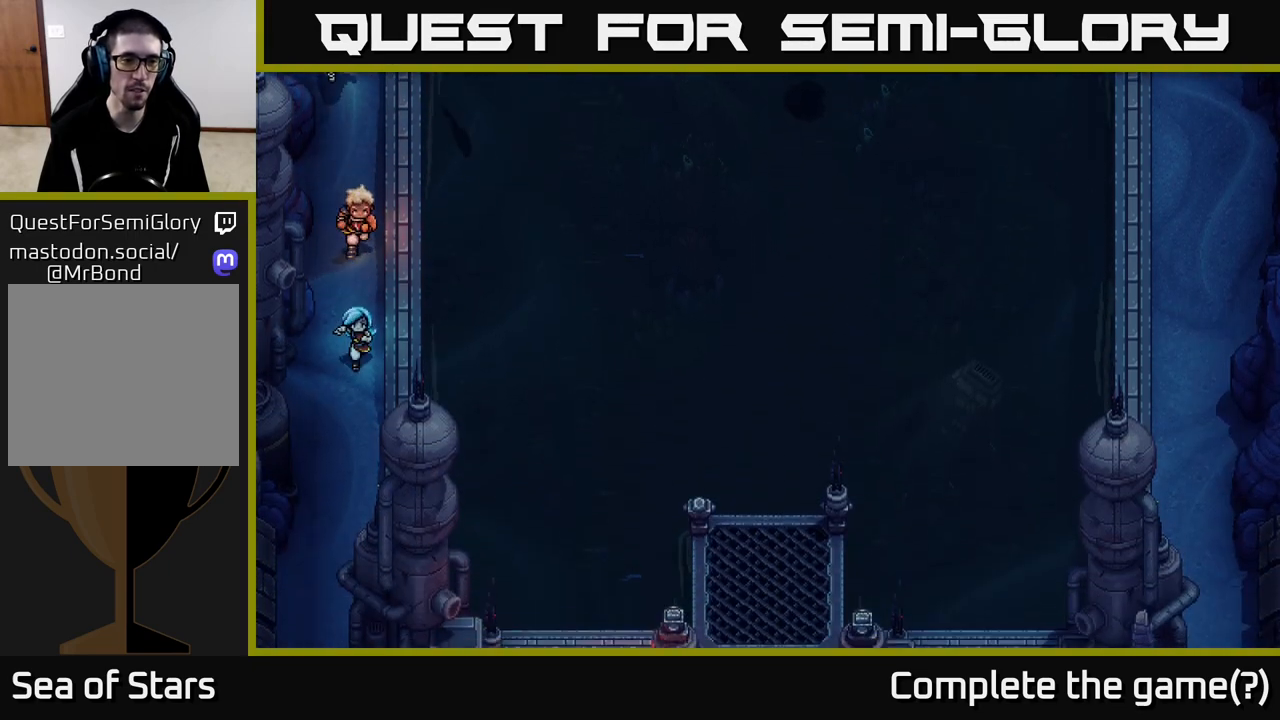
{"buttons": [], "left_stick": "down", "right_stick": "center", "events": [[67, "left_stick", "down-left"], [167, "left_stick", "down"]]}
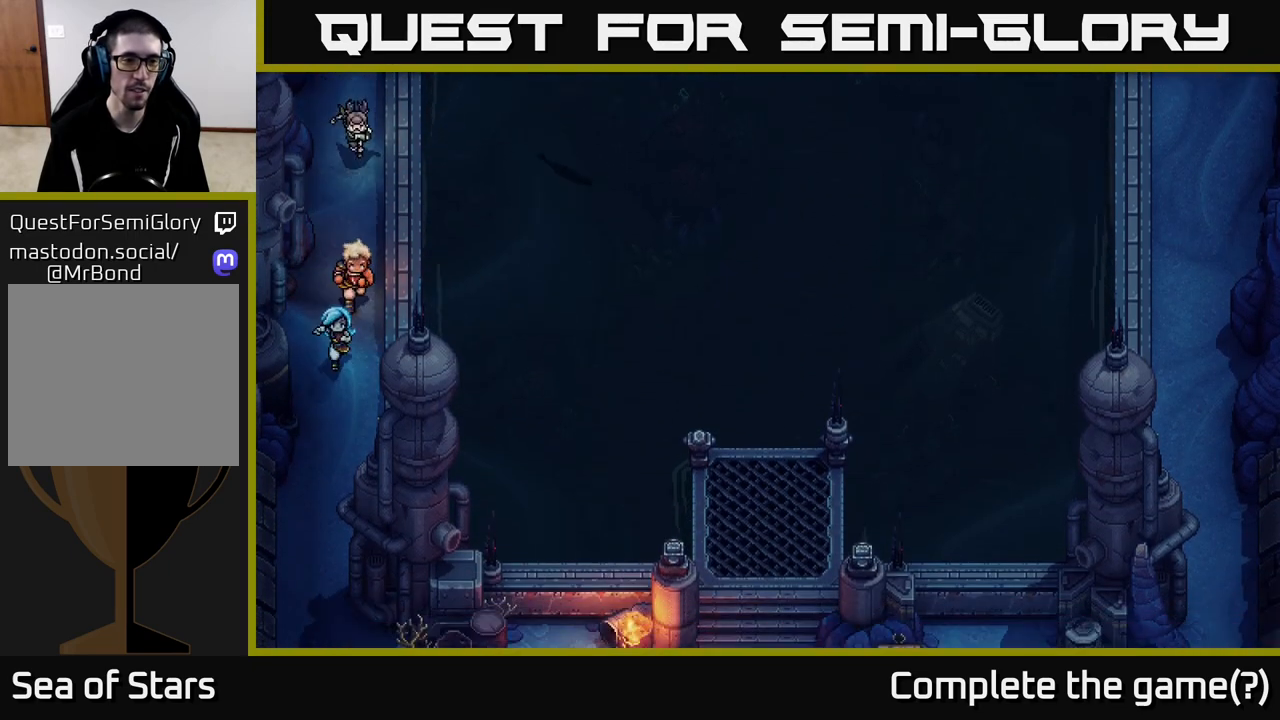
{"buttons": [], "left_stick": "down", "right_stick": "center", "events": []}
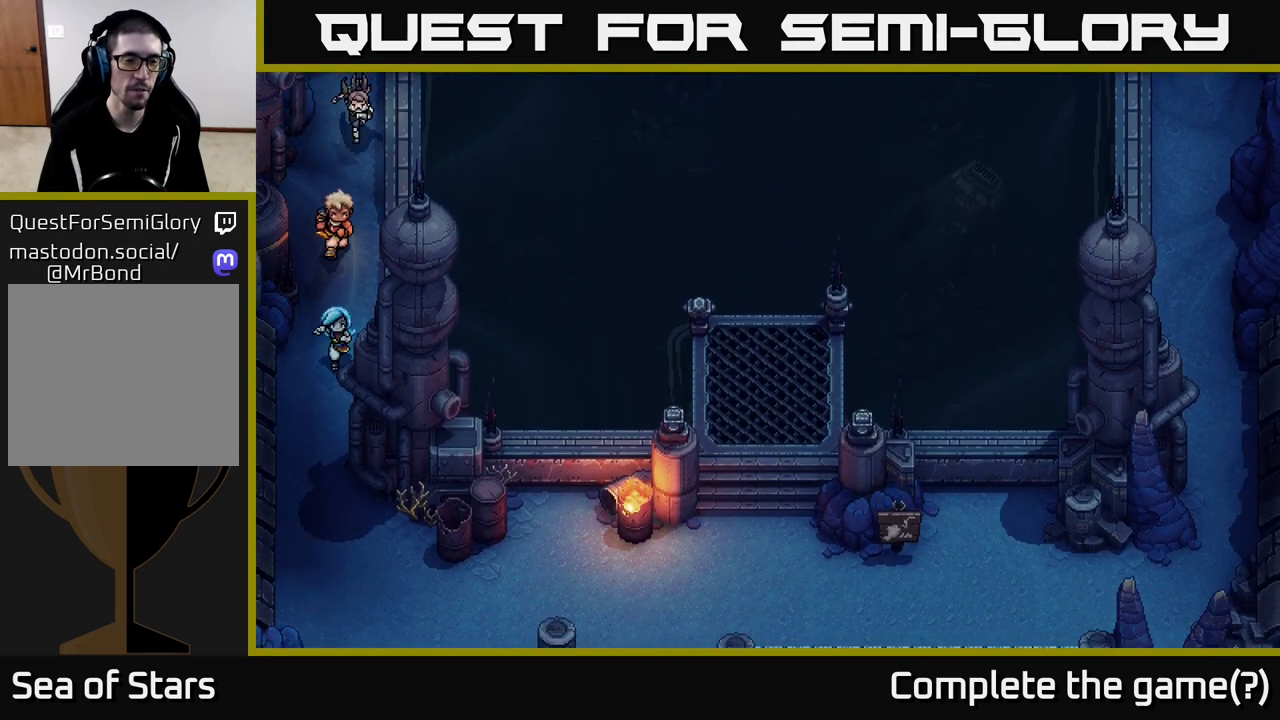
{"buttons": [], "left_stick": "down", "right_stick": "center", "events": [[233, "left_stick", "down-left"], [367, "left_stick", "down"]]}
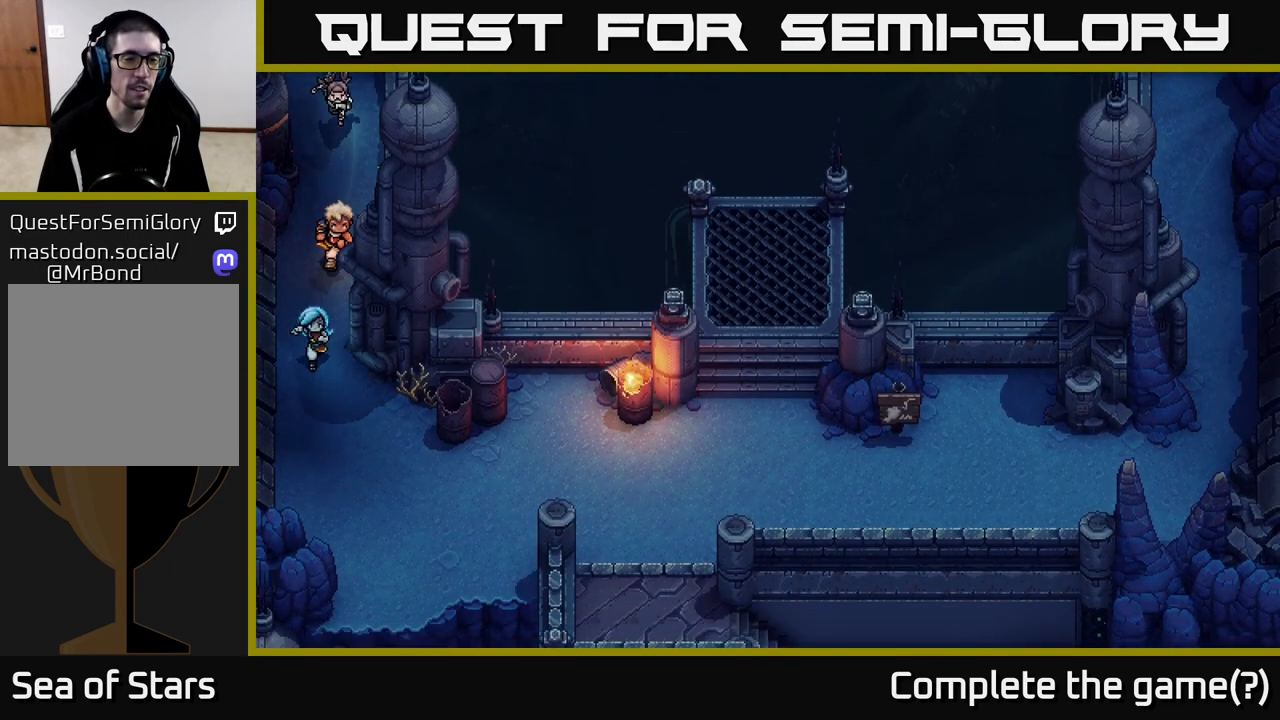
{"buttons": [], "left_stick": "down-right", "right_stick": "center", "events": [[233, "left_stick", "down-right"]]}
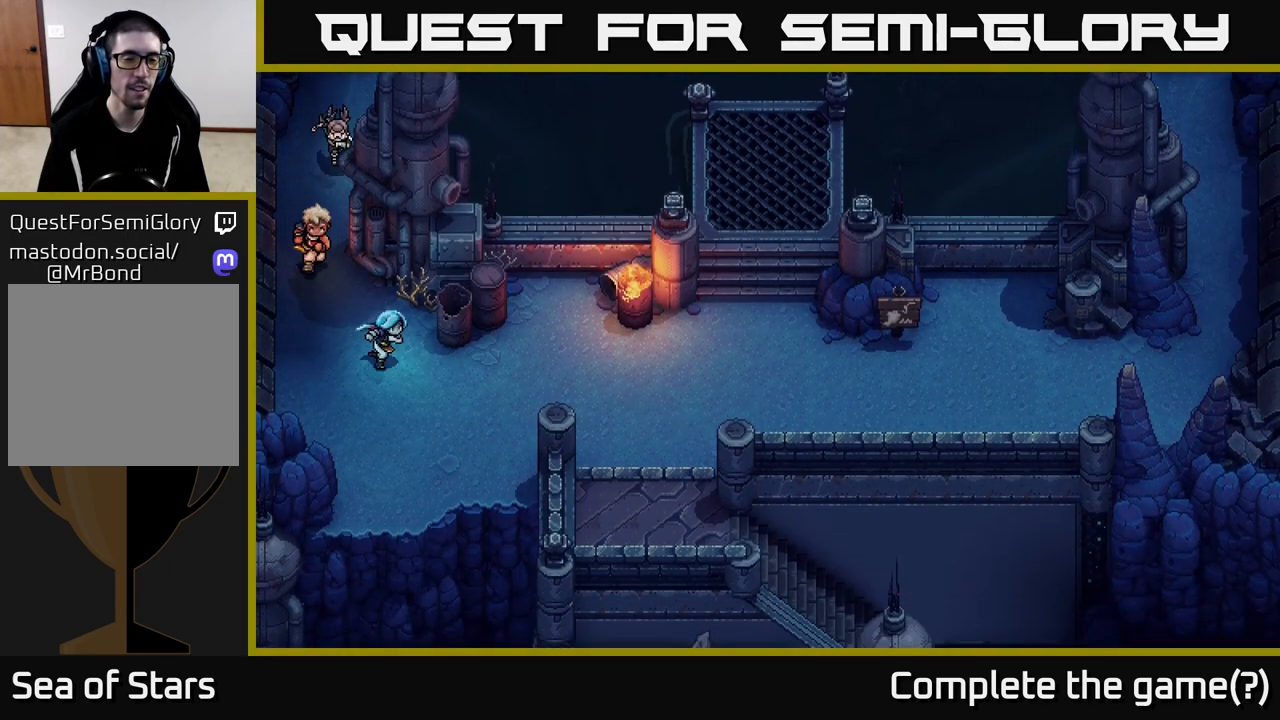
{"buttons": [], "left_stick": "right", "right_stick": "center", "events": [[167, "left_stick", "right"]]}
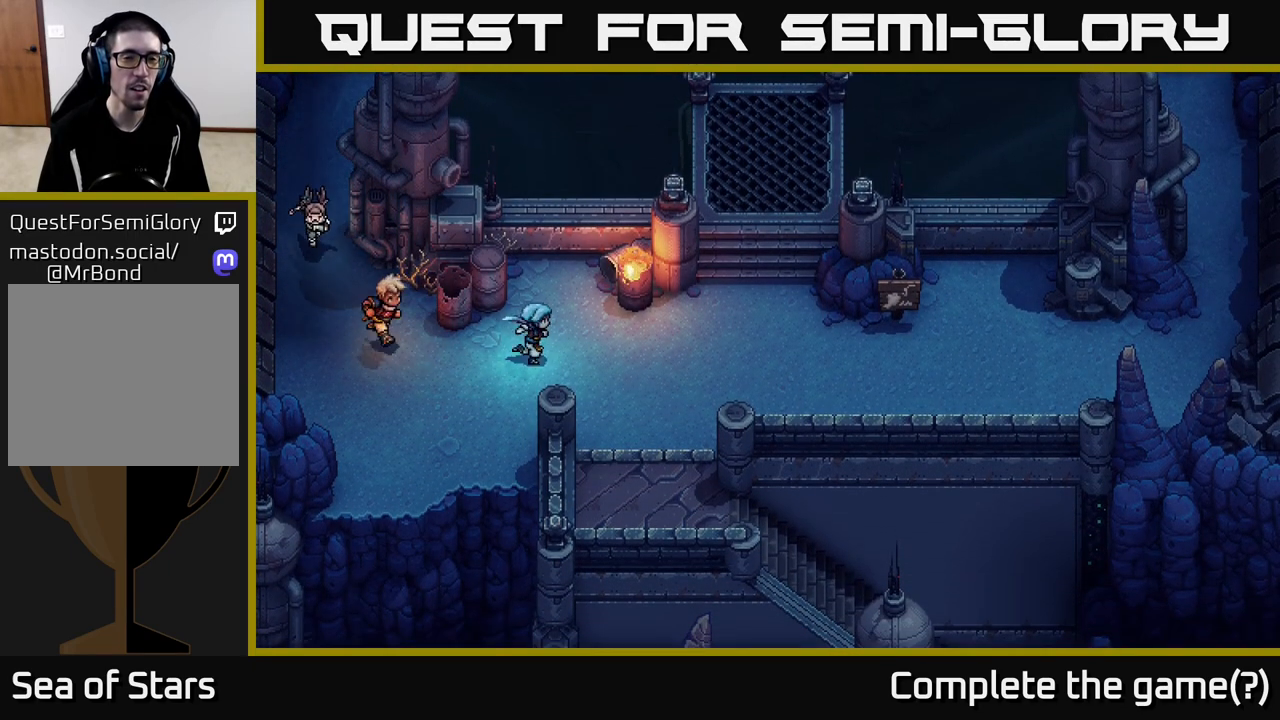
{"buttons": [], "left_stick": "right", "right_stick": "center", "events": []}
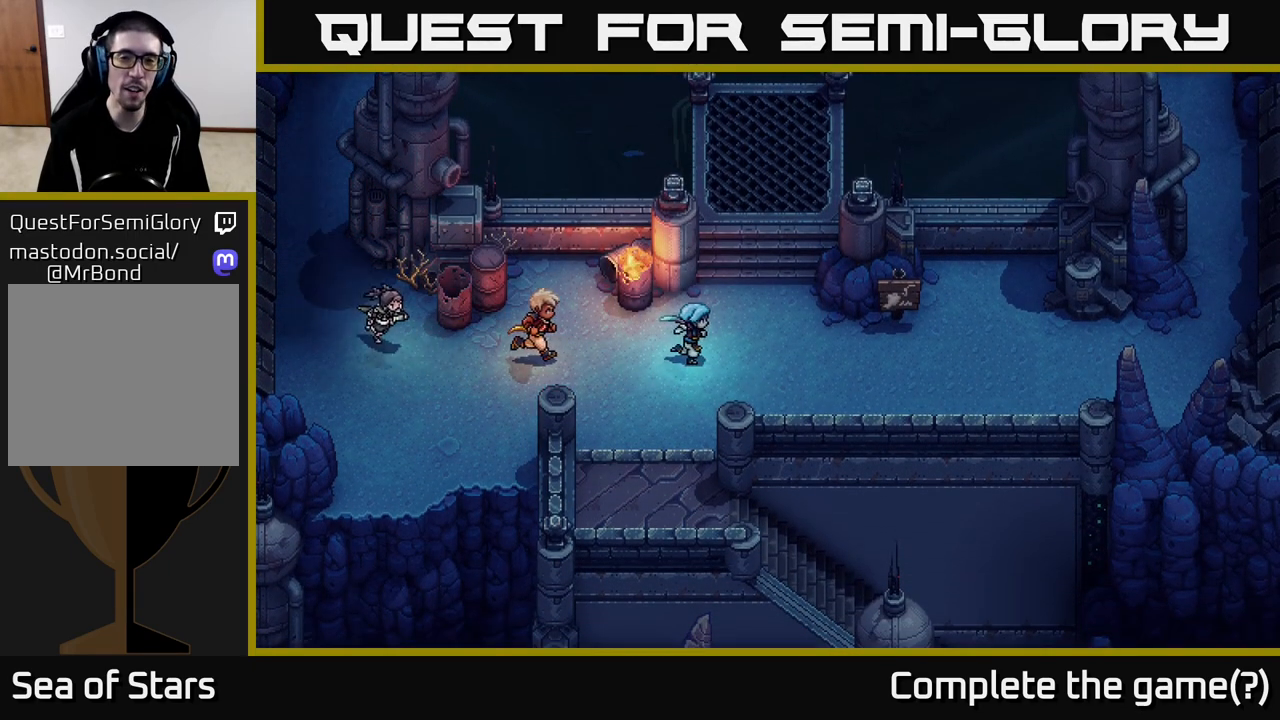
{"buttons": [], "left_stick": "up", "right_stick": "center", "events": [[233, "left_stick", "up-right"], [367, "left_stick", "up"]]}
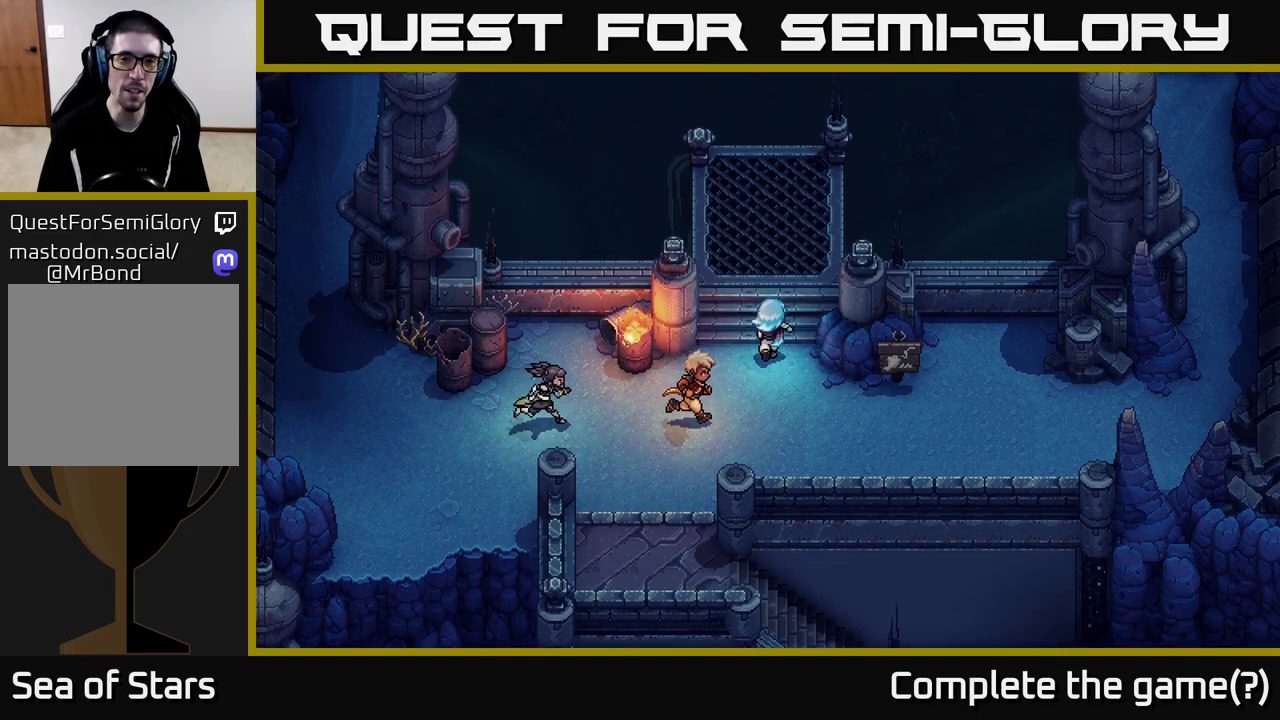
{"buttons": [], "left_stick": "up", "right_stick": "center", "events": []}
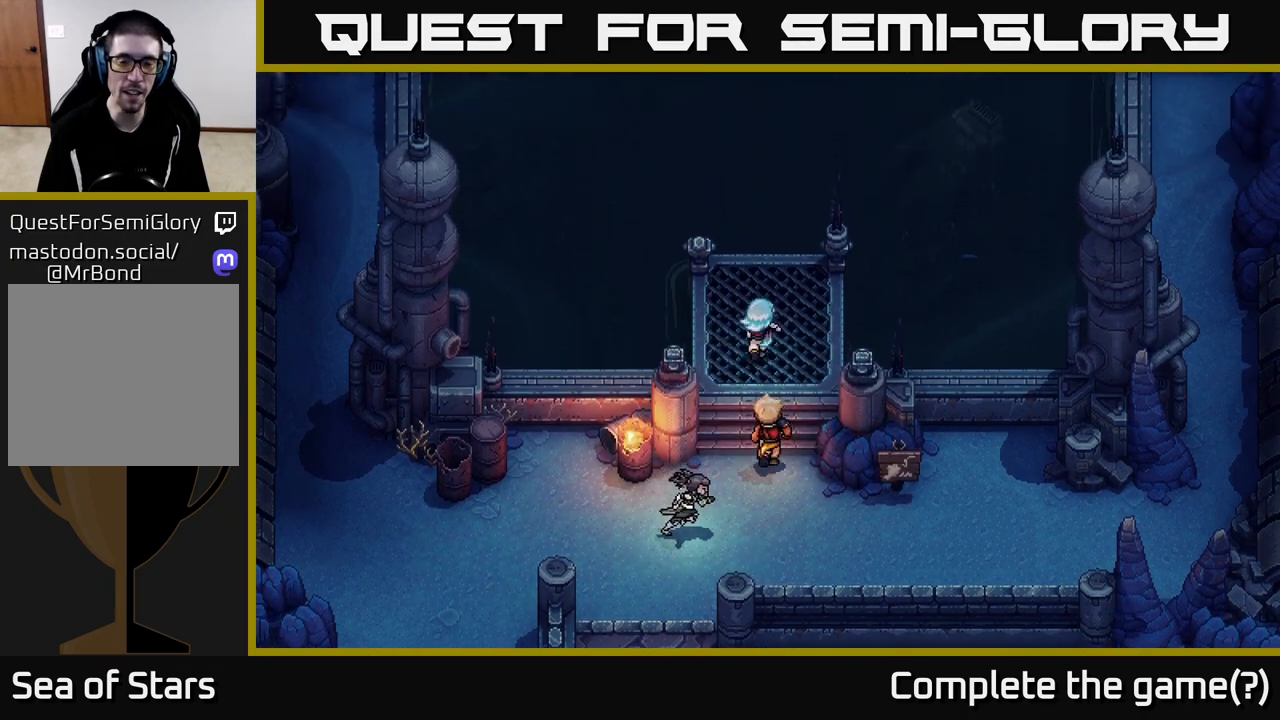
{"buttons": ["A"], "left_stick": "up", "right_stick": "center", "events": [[383, "A", "down"]]}
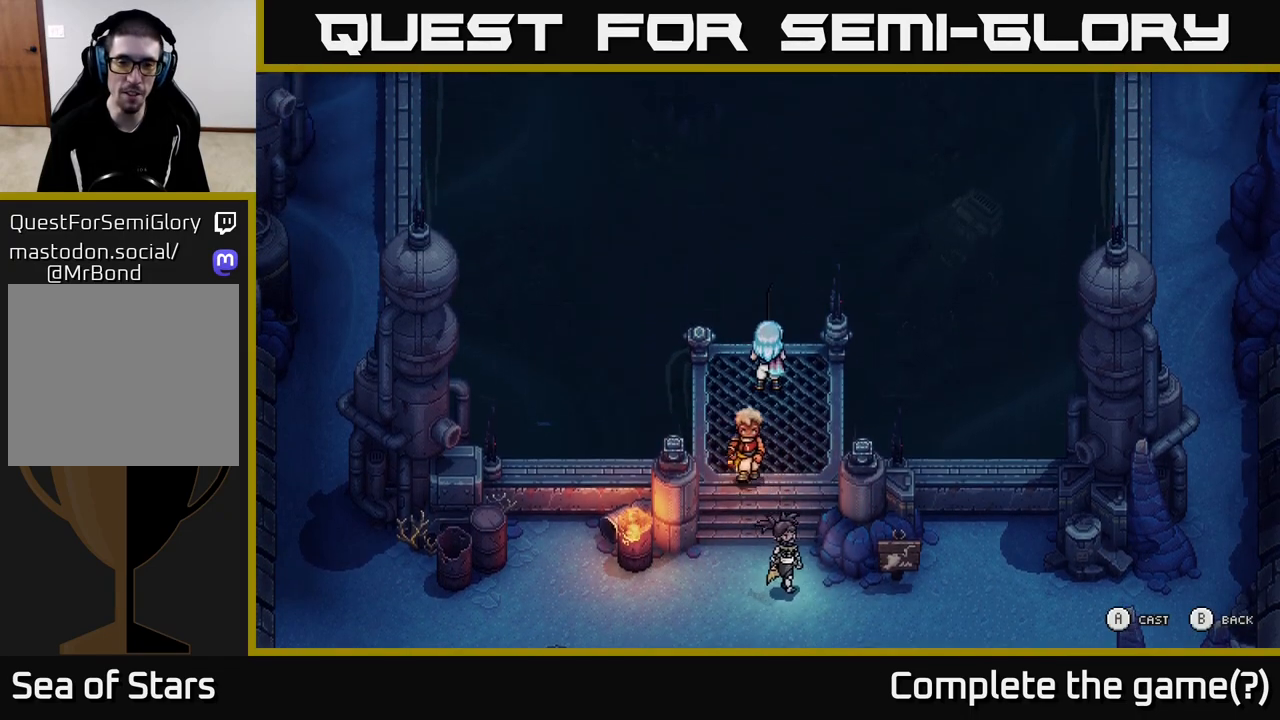
{"buttons": [], "left_stick": "center", "right_stick": "center", "events": [[117, "A", "up"], [417, "left_stick", "center"]]}
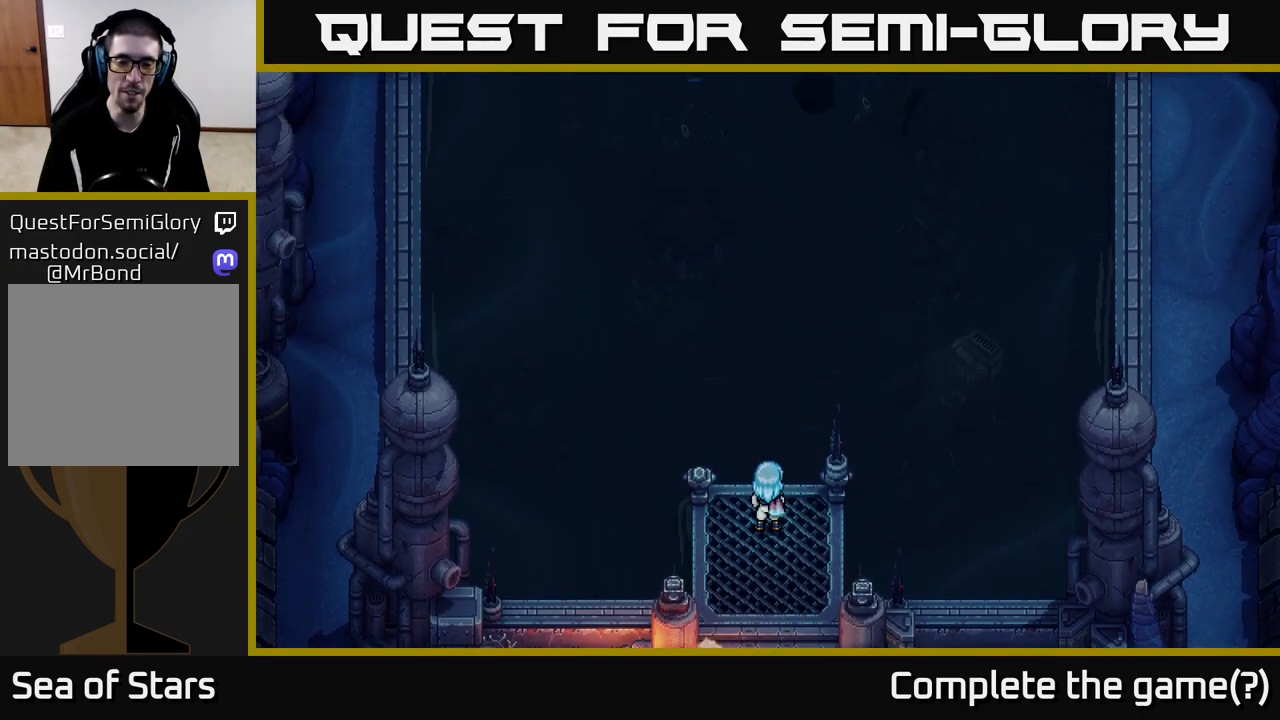
{"buttons": [], "left_stick": "down-left", "right_stick": "center", "events": [[17, "B", "down"], [150, "B", "up"], [283, "left_stick", "down"], [400, "left_stick", "down-left"]]}
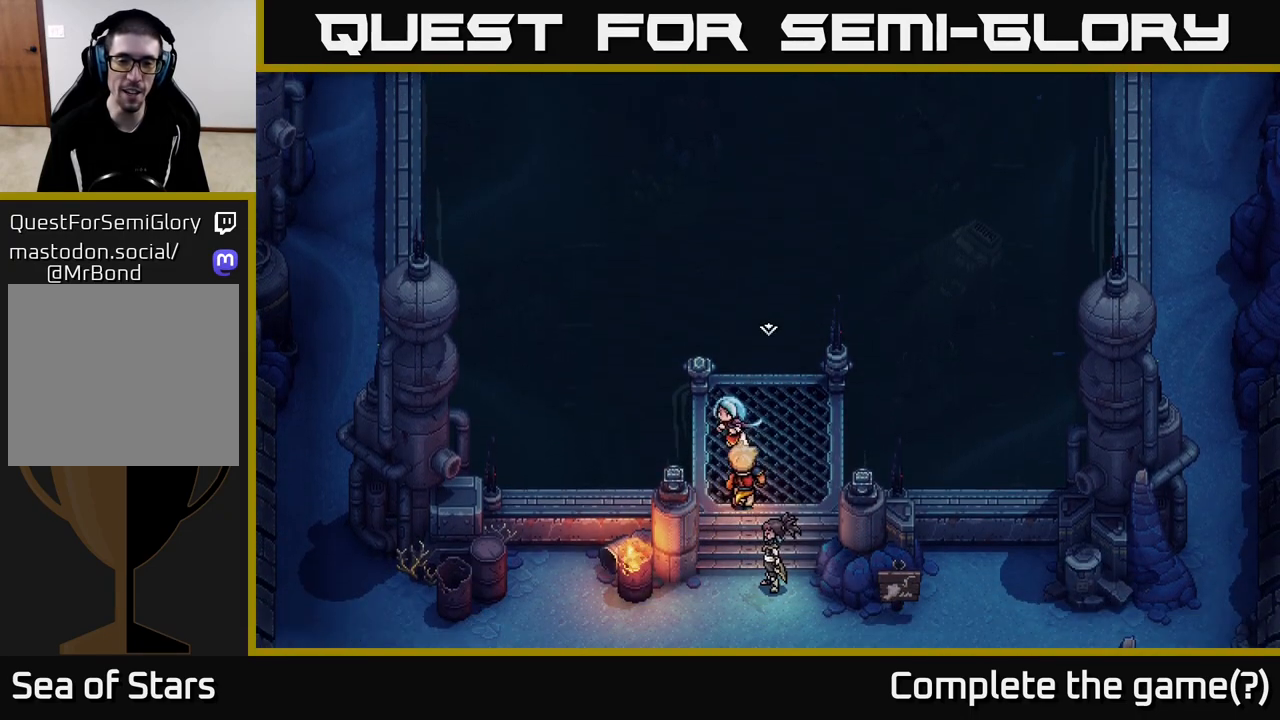
{"buttons": [], "left_stick": "up-left", "right_stick": "center", "events": [[67, "left_stick", "left"], [150, "A", "down"], [317, "A", "up"], [450, "left_stick", "up-left"]]}
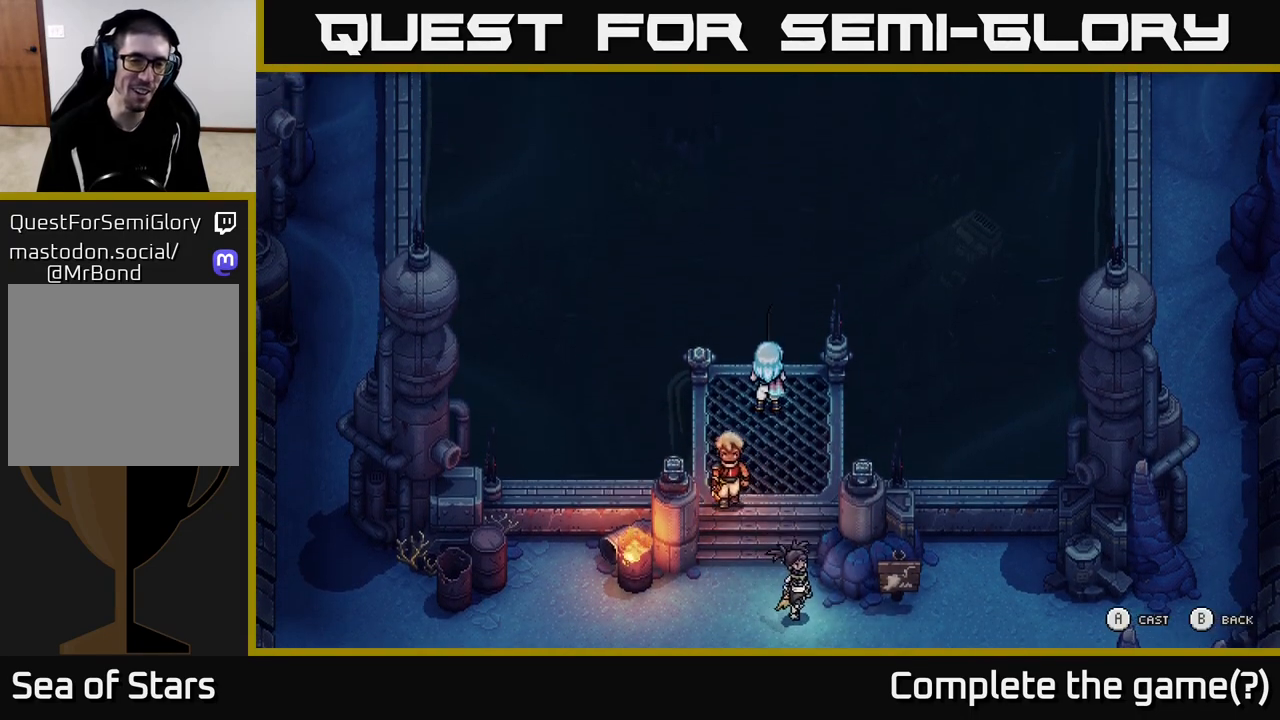
{"buttons": [], "left_stick": "down-right", "right_stick": "center", "events": [[100, "left_stick", "center"], [150, "left_stick", "down"], [217, "B", "down"], [300, "left_stick", "down-right"], [317, "B", "up"]]}
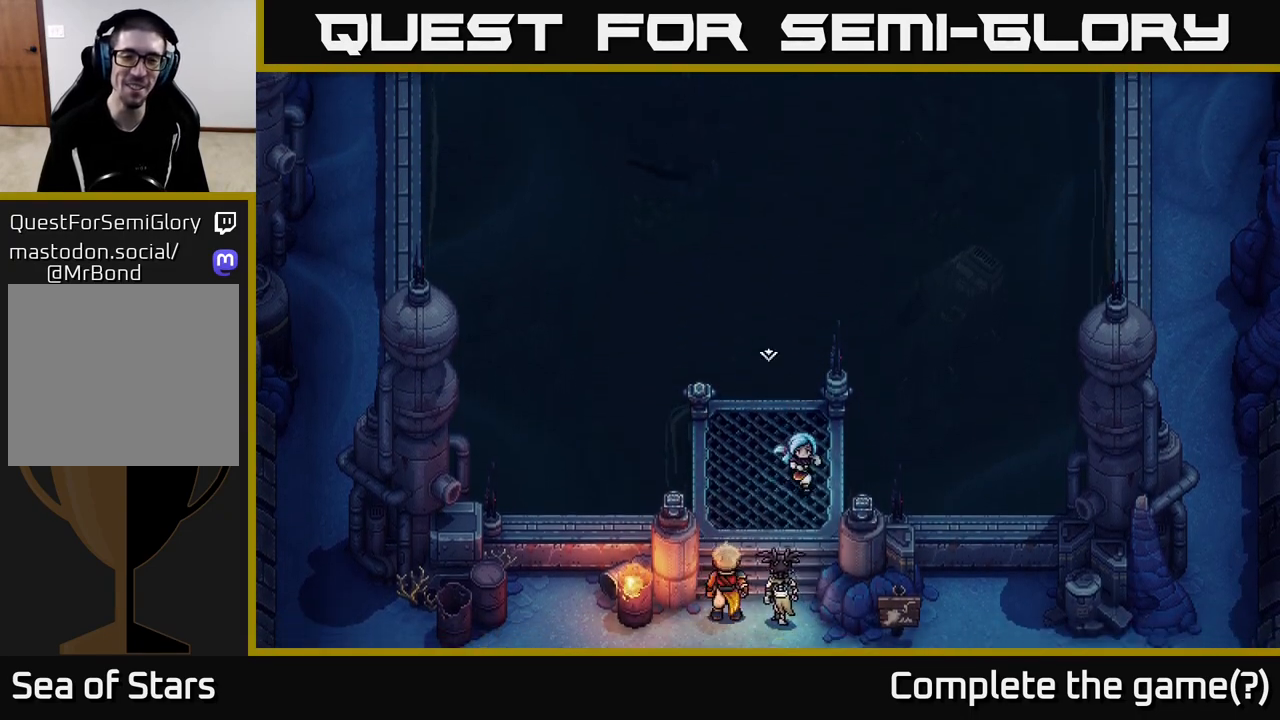
{"buttons": [], "left_stick": "down", "right_stick": "center", "events": [[50, "left_stick", "down"], [150, "left_stick", "down-left"], [333, "left_stick", "down"]]}
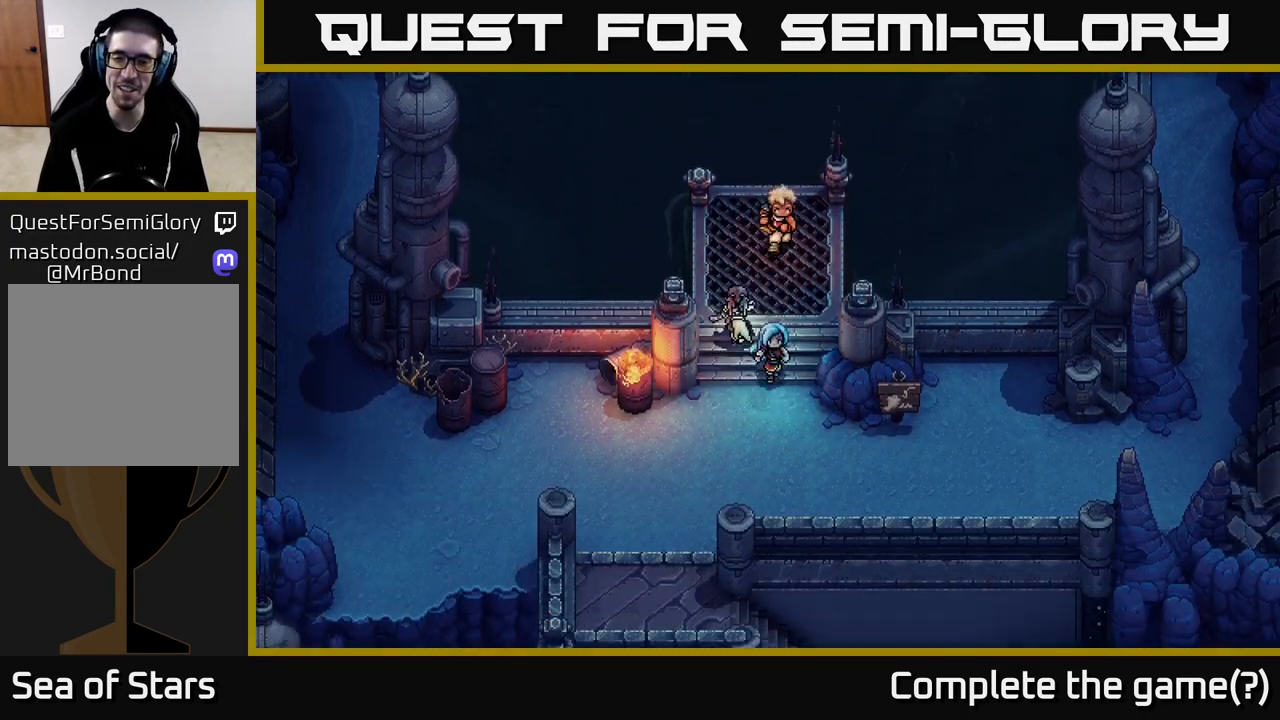
{"buttons": [], "left_stick": "right", "right_stick": "center", "events": [[100, "left_stick", "down-right"], [367, "left_stick", "right"]]}
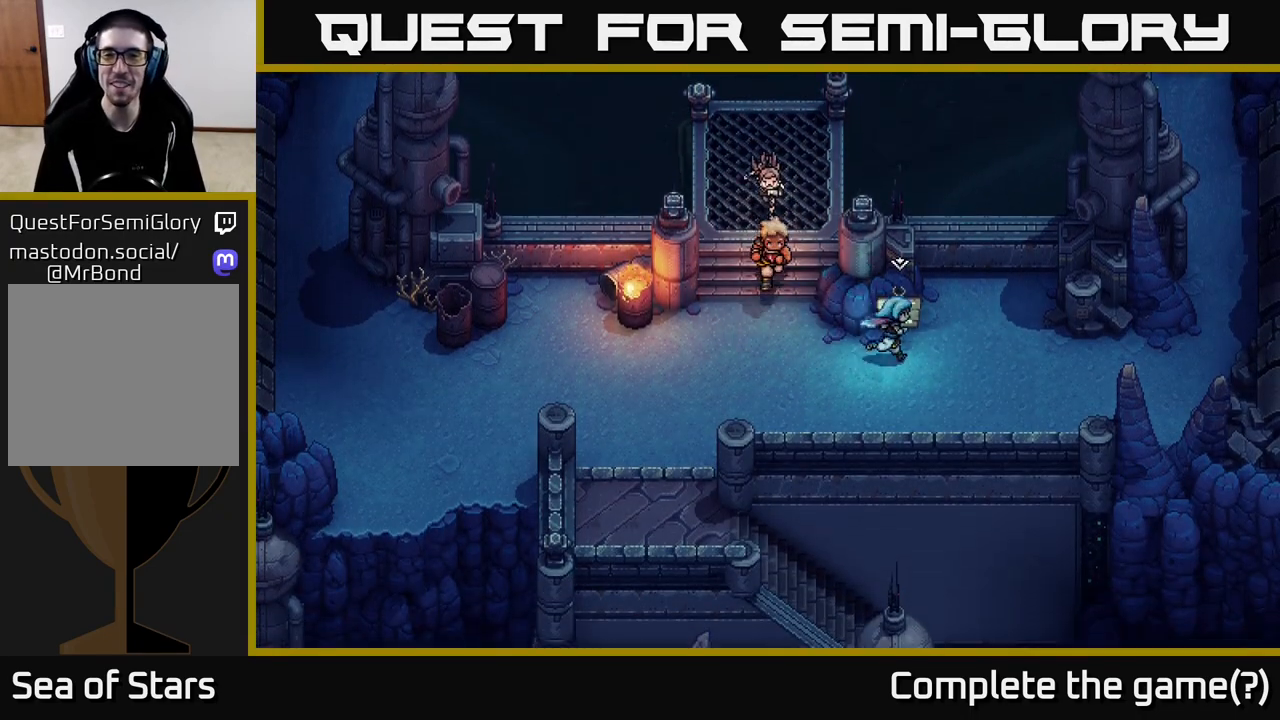
{"buttons": [], "left_stick": "up", "right_stick": "center", "events": [[250, "left_stick", "up-right"], [367, "left_stick", "up"]]}